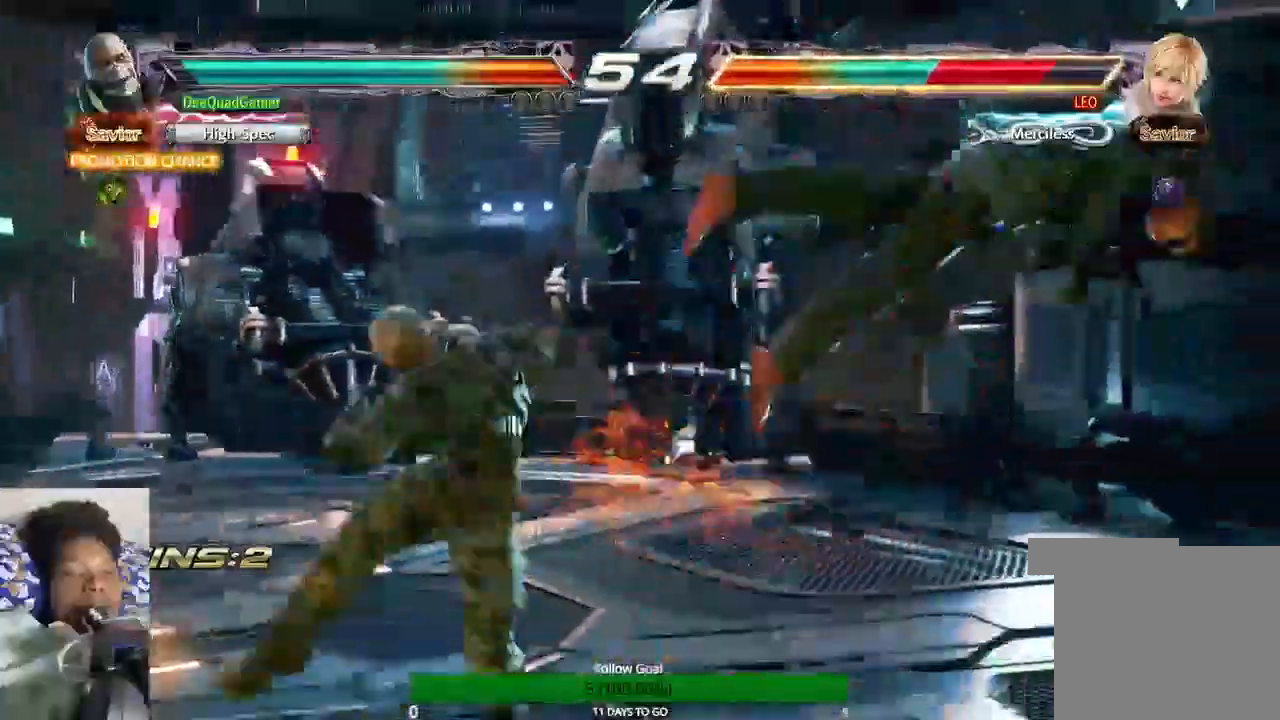
Gameplay with a controller (PlayStation layout); each line is a JSON object with the inputs held at the frame after it (dt_ms = milliseconds from this image to that frame). "events" lists button and stick changes between this image and that frame as [ms after this image, input, new state], when the widget could be followed in between. Not read: L3 R3.
{"dt_ms": 500, "buttons": ["CROSS", "CIRCLE"], "left_stick": "center", "right_stick": "right"}
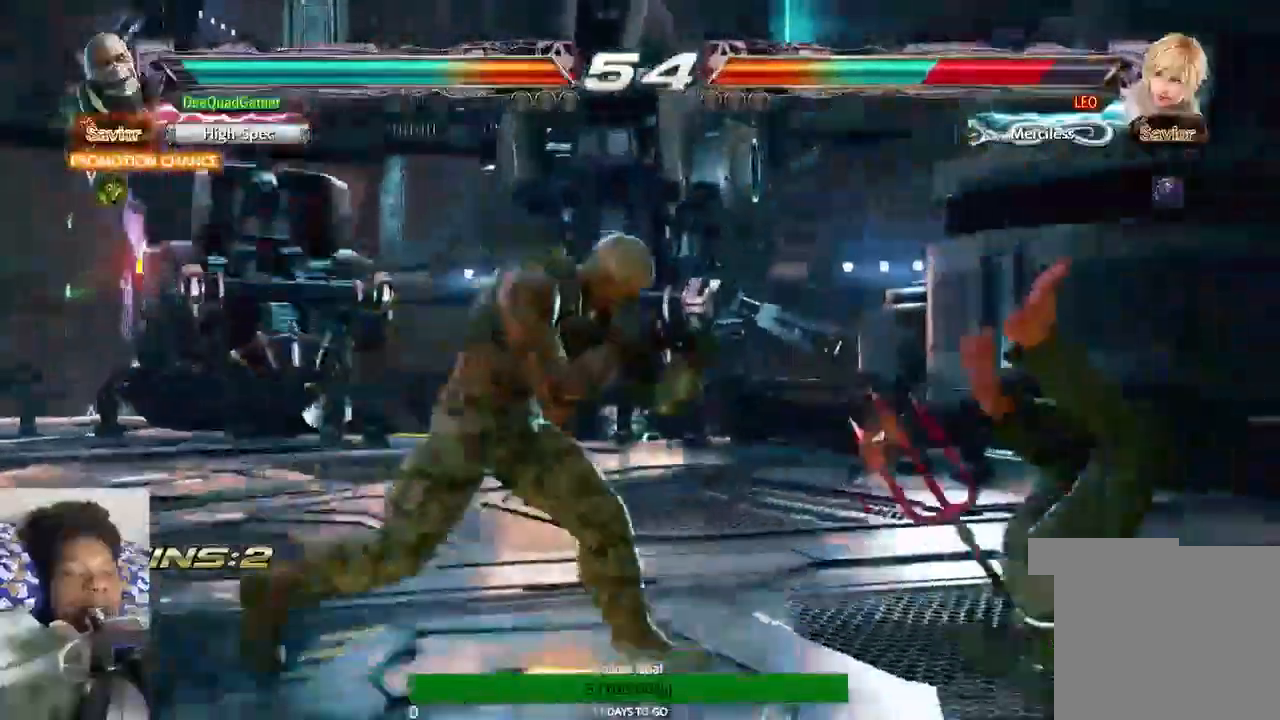
{"dt_ms": 1000, "buttons": ["CROSS", "CIRCLE"], "left_stick": "center", "right_stick": "center"}
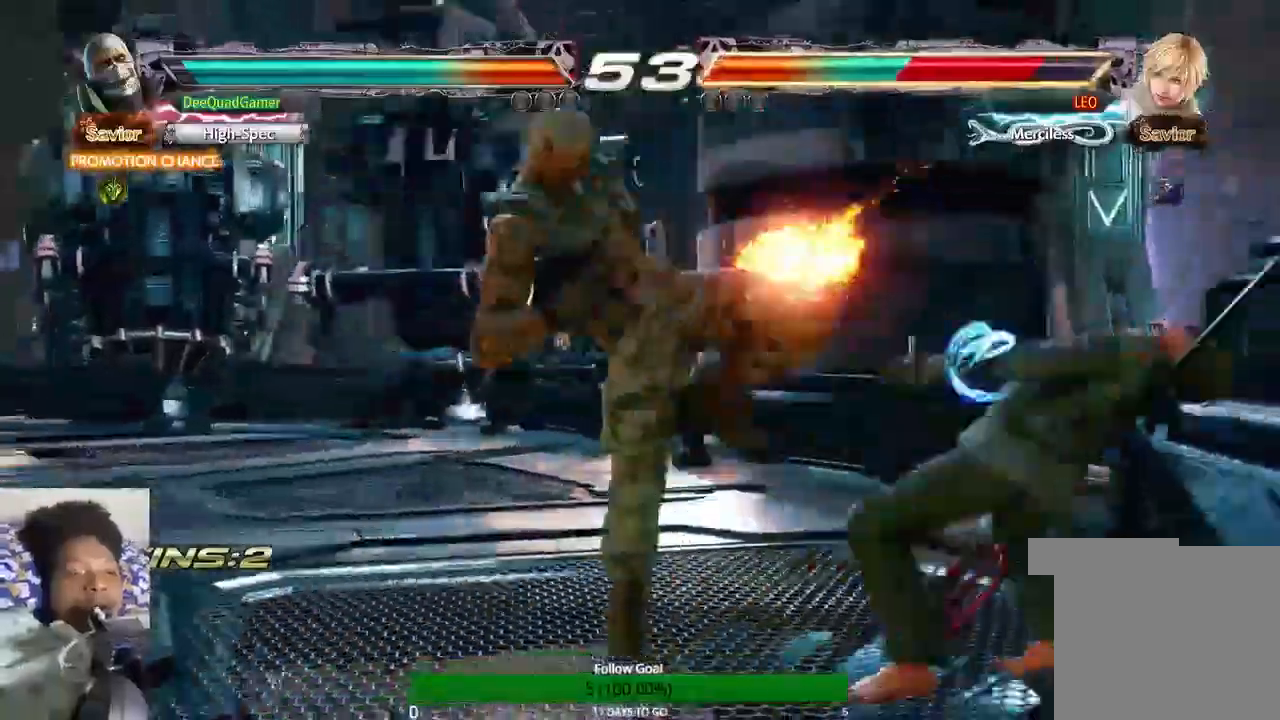
{"dt_ms": 500, "buttons": ["CROSS", "CIRCLE"], "left_stick": "center", "right_stick": "center", "events": []}
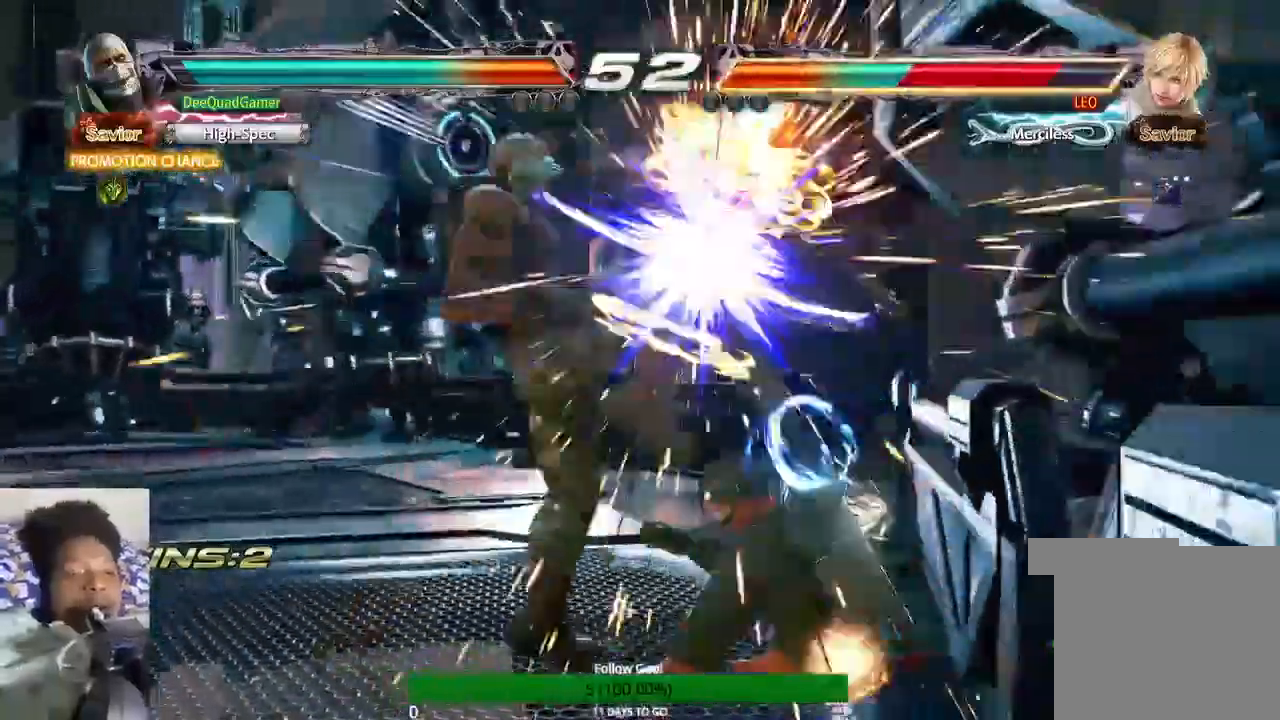
{"dt_ms": 1000, "buttons": [], "left_stick": "center", "right_stick": "center"}
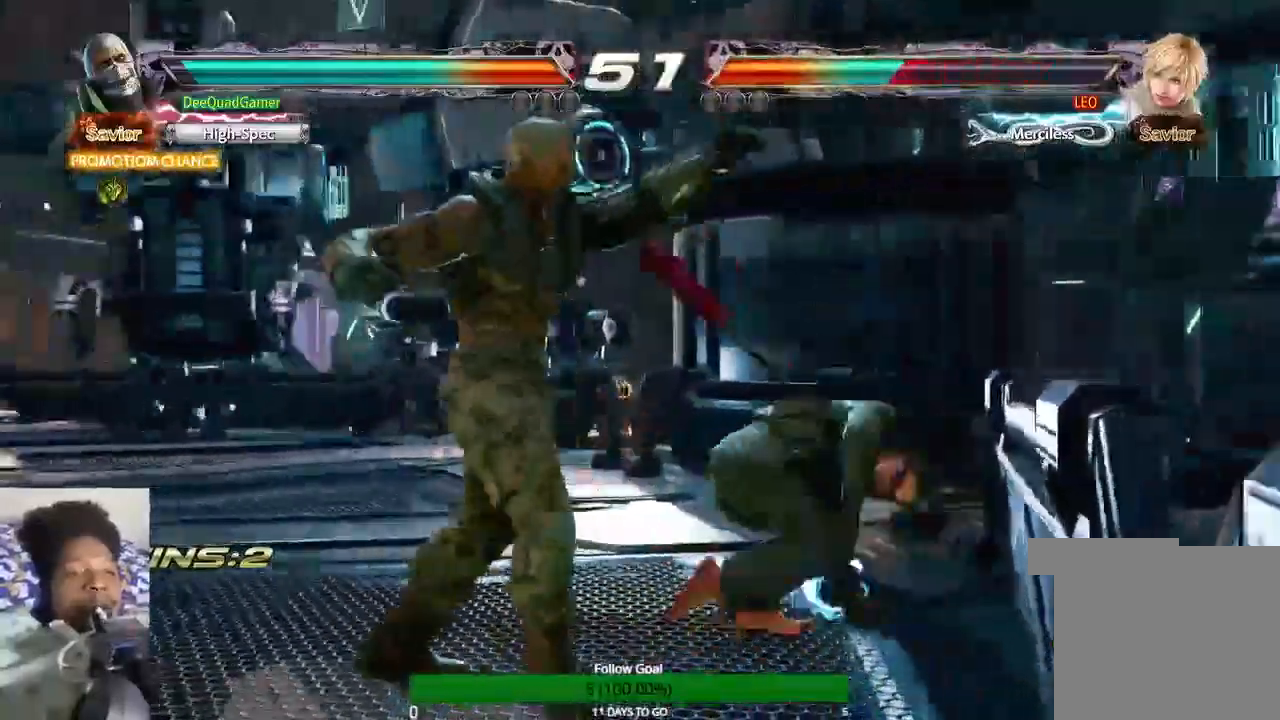
{"dt_ms": 500, "buttons": [], "left_stick": "left", "right_stick": "center", "events": [[33, "left_stick", "left"], [133, "CIRCLE", "down"], [467, "CIRCLE", "up"]]}
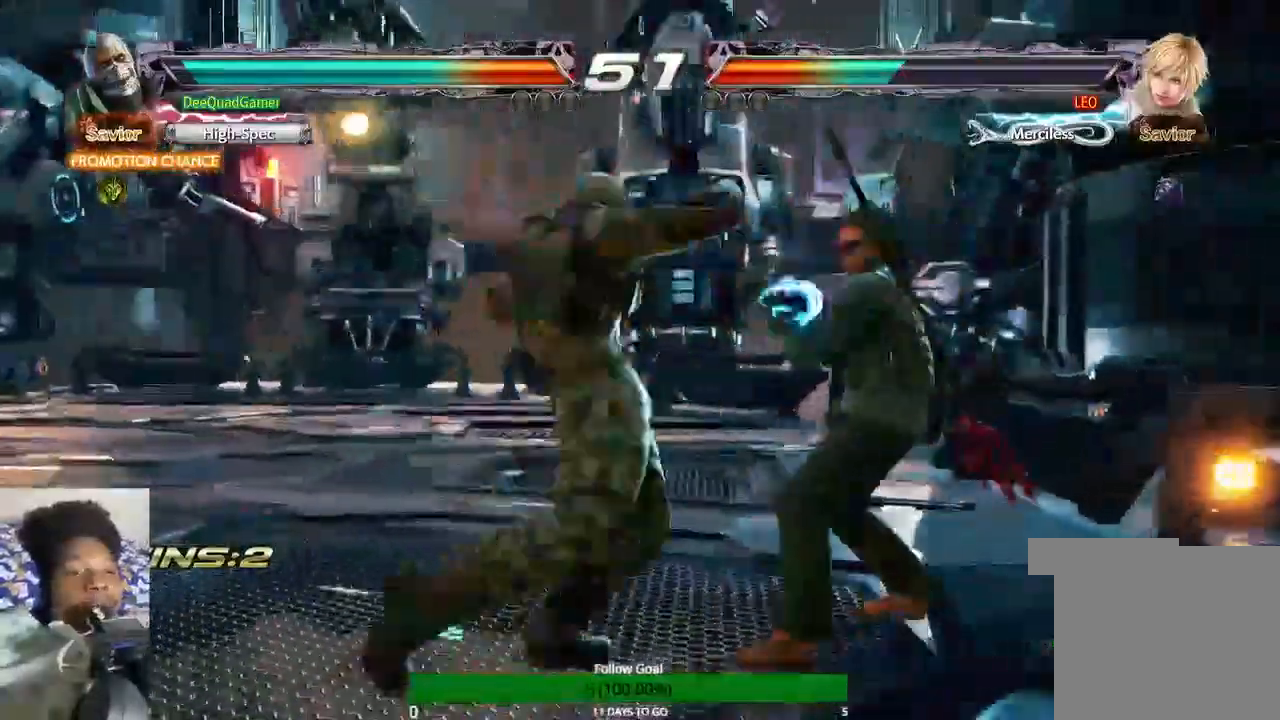
{"dt_ms": 500, "buttons": [], "left_stick": "left", "right_stick": "center"}
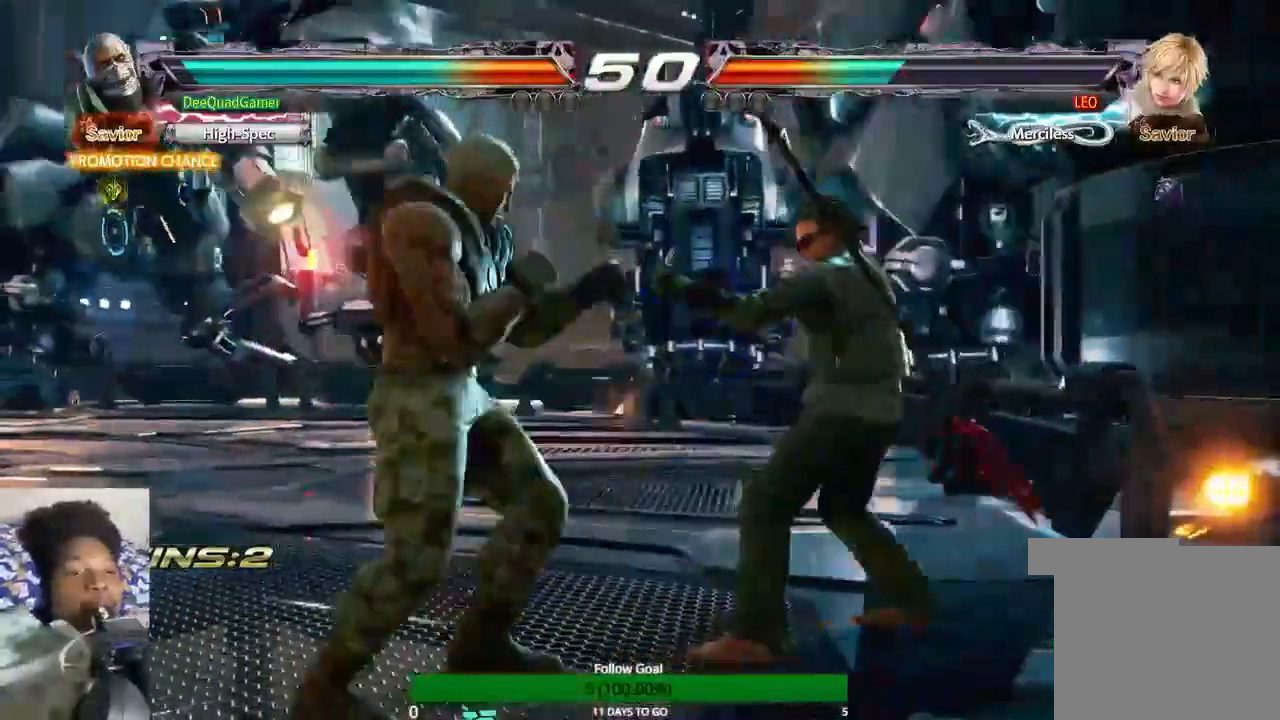
{"dt_ms": 500, "buttons": [], "left_stick": "left", "right_stick": "center", "events": []}
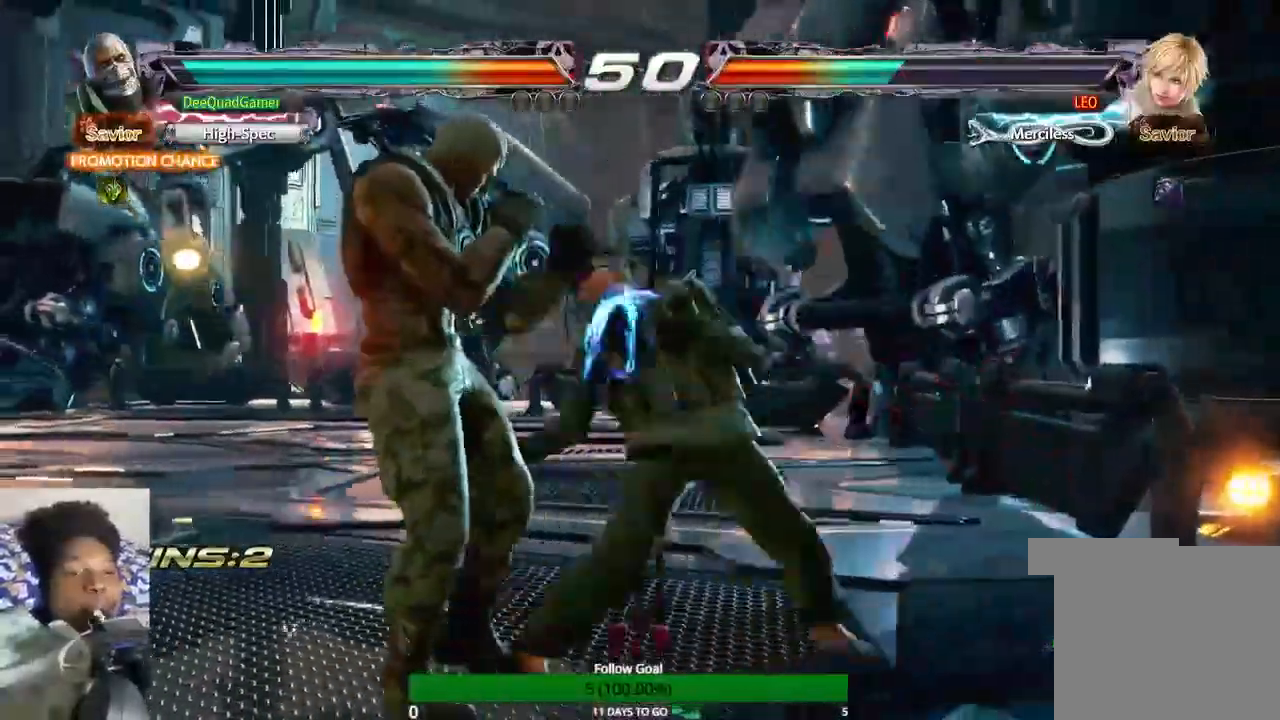
{"dt_ms": 1000, "buttons": [], "left_stick": "center", "right_stick": "center"}
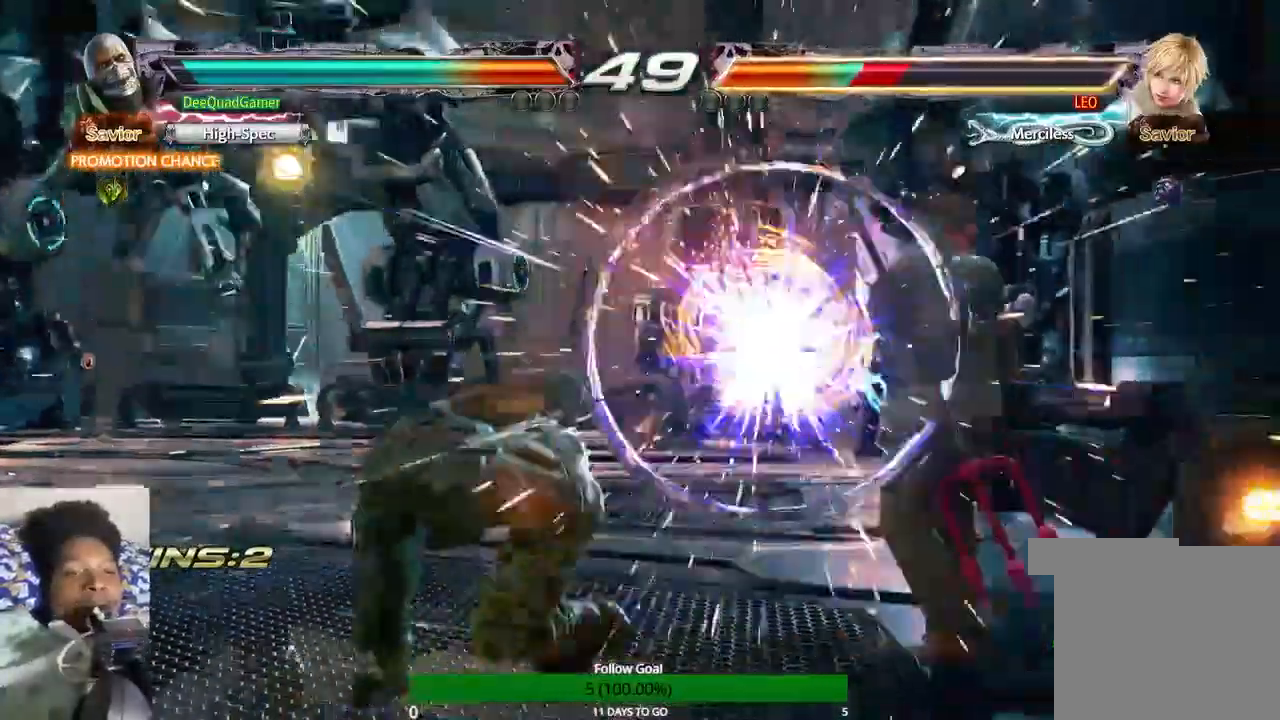
{"dt_ms": 500, "buttons": [], "left_stick": "right", "right_stick": "center", "events": [[500, "left_stick", "right"]]}
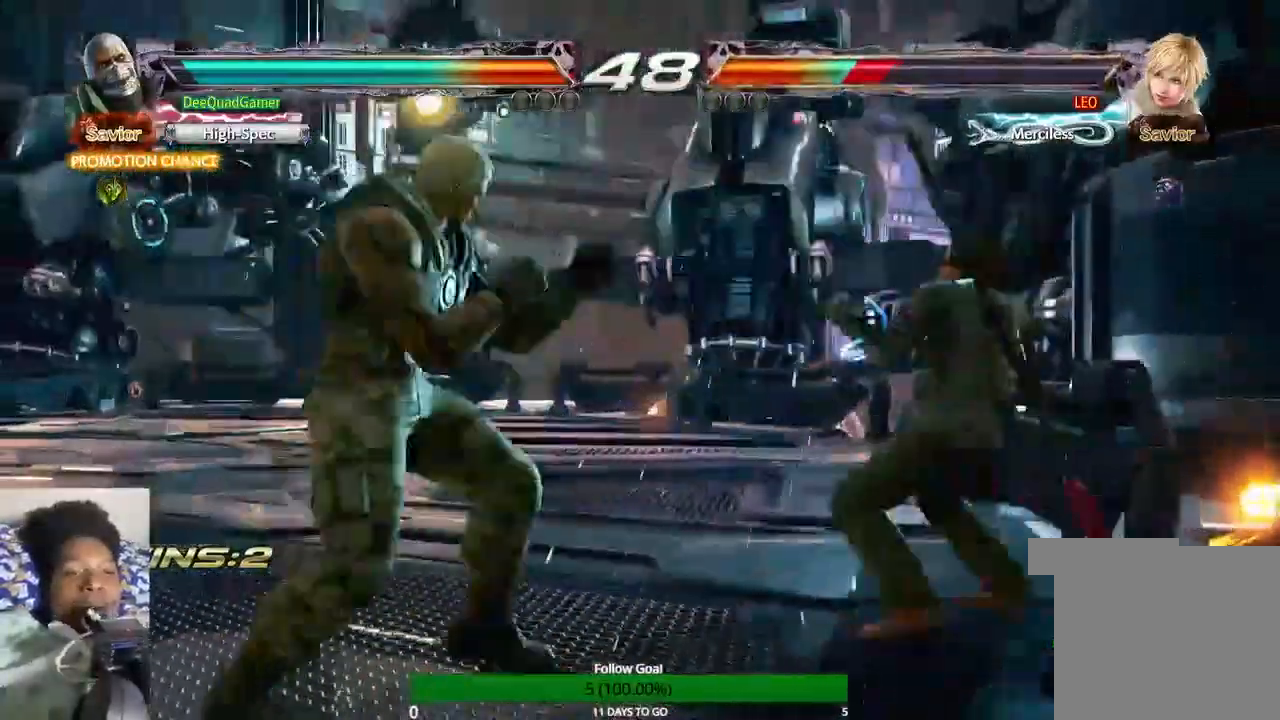
{"dt_ms": 500, "buttons": [], "left_stick": "center", "right_stick": "center", "events": [[233, "left_stick", "center"]]}
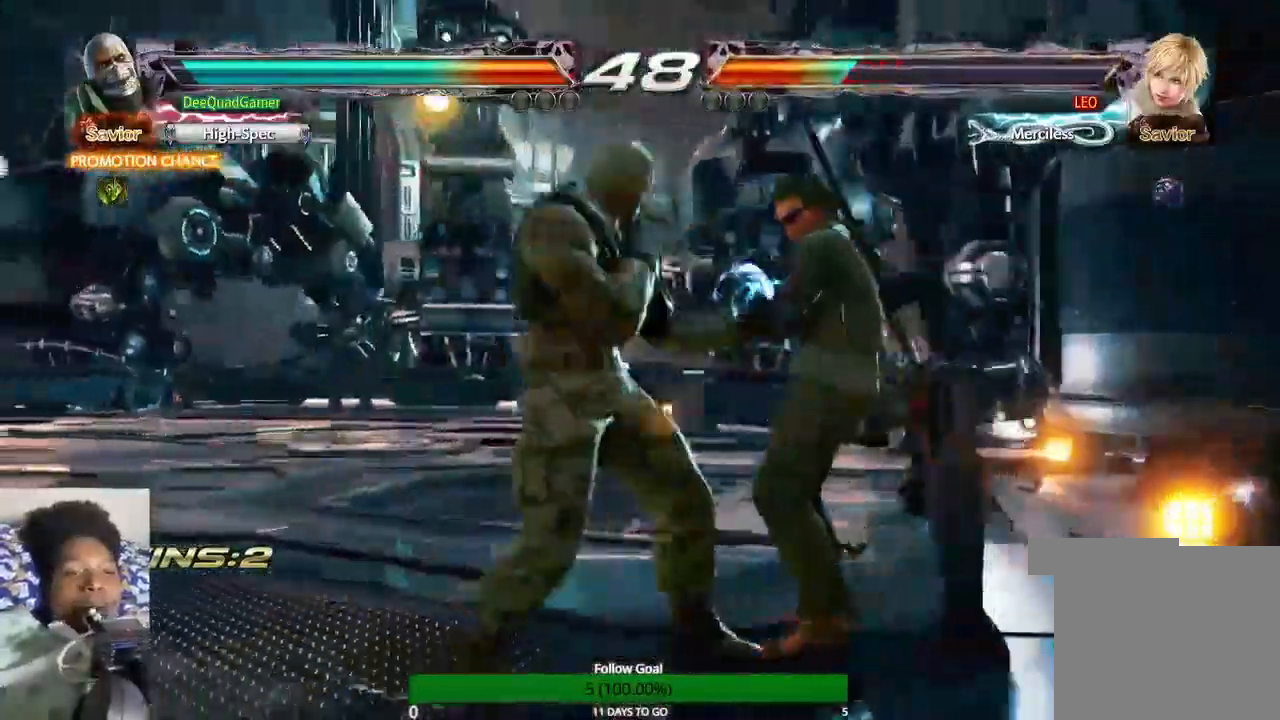
{"dt_ms": 500, "buttons": [], "left_stick": "right", "right_stick": "center", "events": [[33, "left_stick", "right"], [67, "CROSS", "down"], [200, "CROSS", "up"]]}
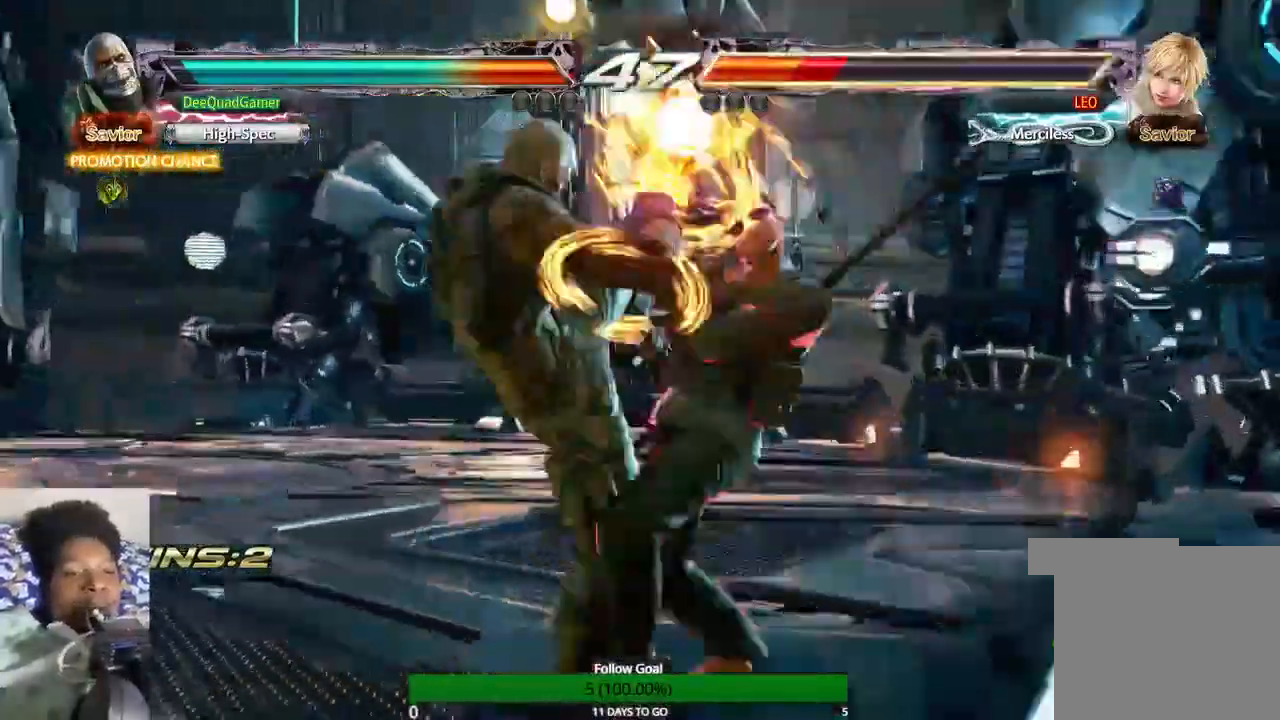
{"dt_ms": 500, "buttons": [], "left_stick": "down-right", "right_stick": "center"}
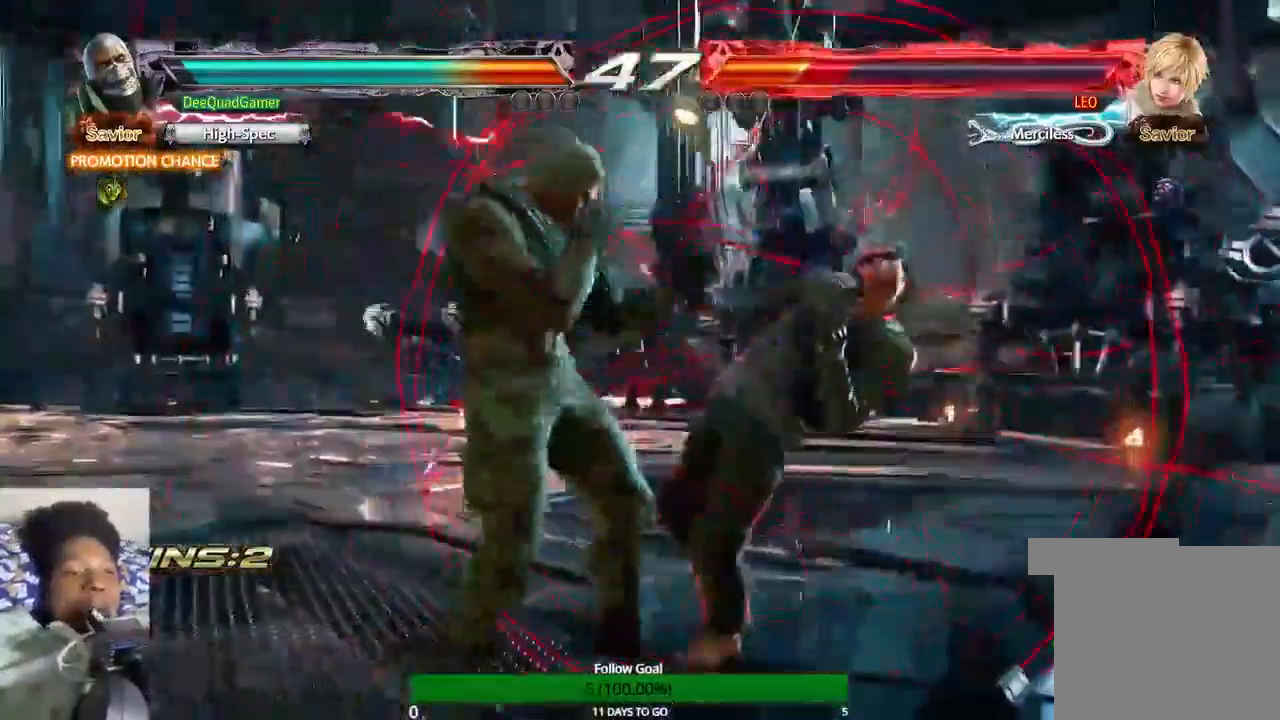
{"dt_ms": 500, "buttons": [], "left_stick": "down-right", "right_stick": "center", "events": [[33, "SQUARE", "down"], [100, "SQUARE", "up"]]}
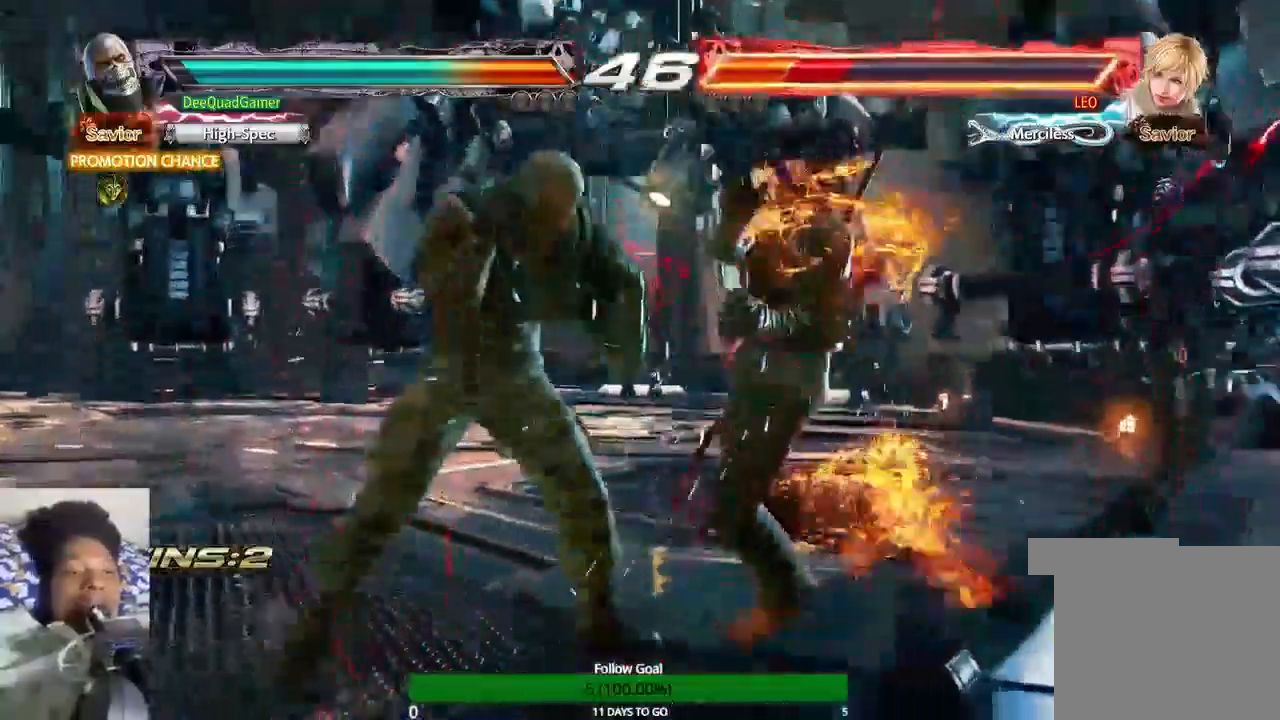
{"dt_ms": 1000, "buttons": ["CROSS"], "left_stick": "right", "right_stick": "center"}
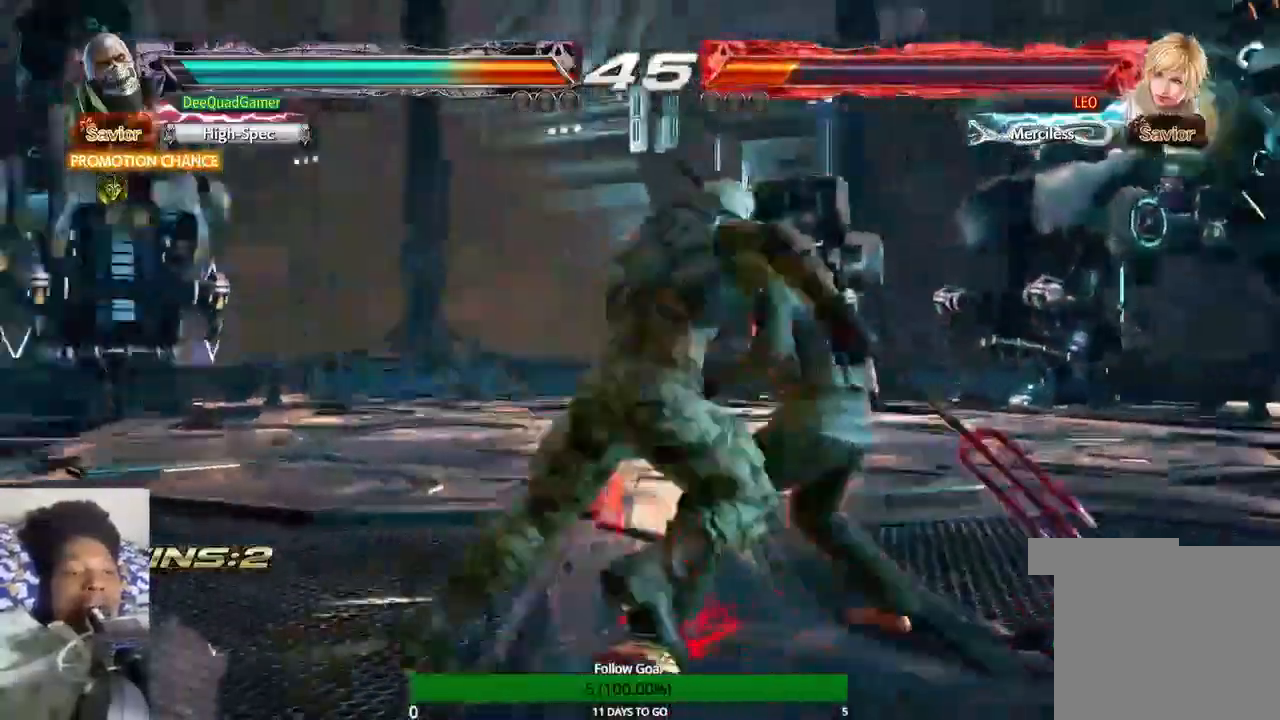
{"dt_ms": 500, "buttons": [], "left_stick": "center", "right_stick": "center", "events": [[67, "CROSS", "up"], [100, "left_stick", "center"]]}
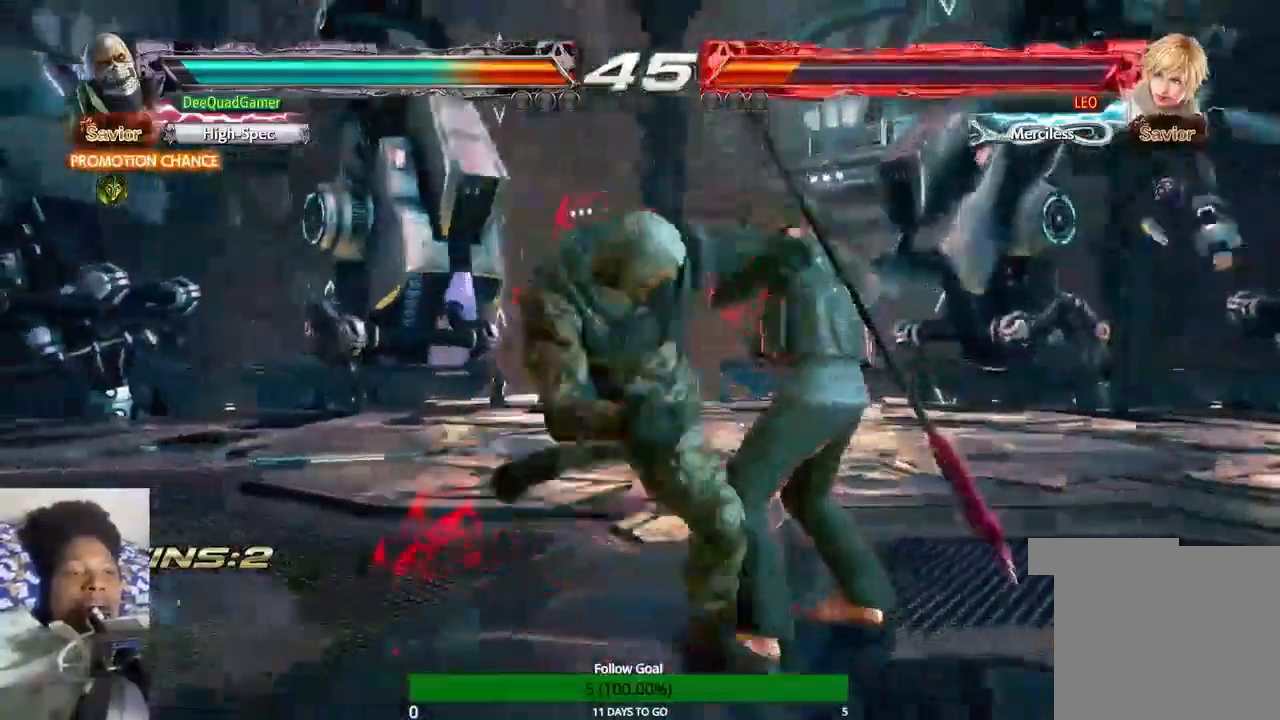
{"dt_ms": 1000, "buttons": [], "left_stick": "center", "right_stick": "center"}
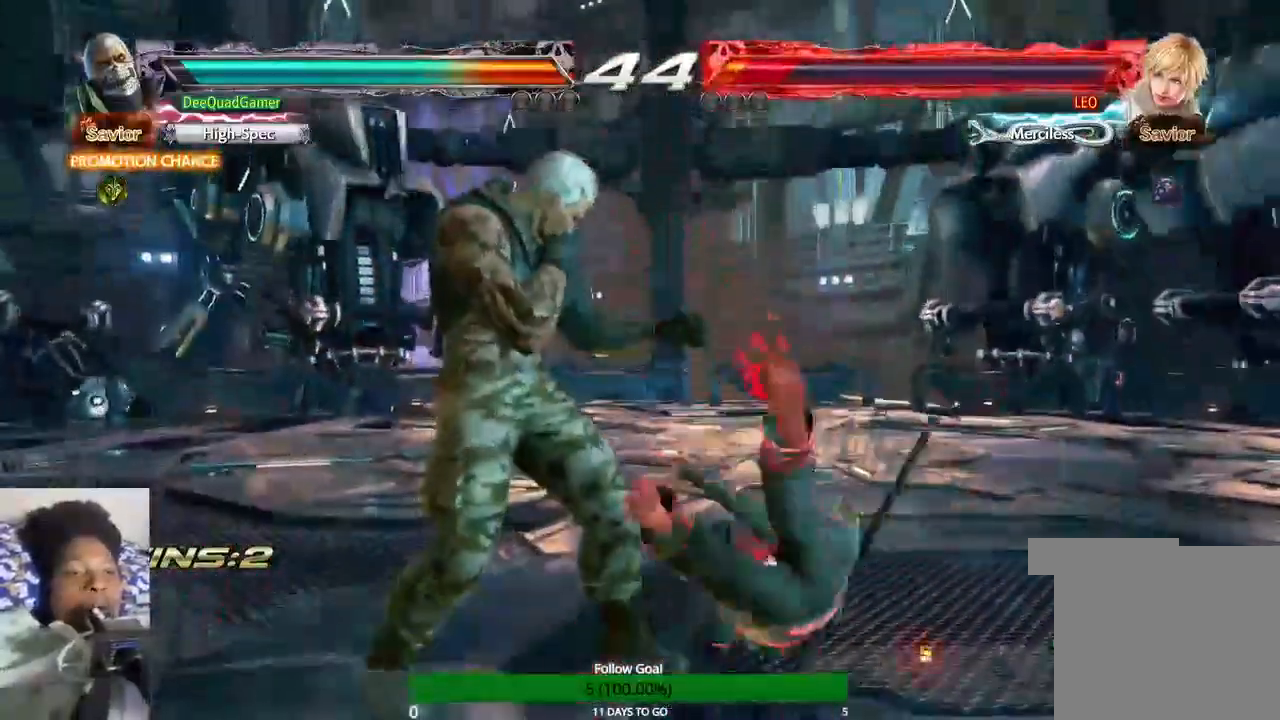
{"dt_ms": 500, "buttons": [], "left_stick": "center", "right_stick": "center", "events": [[233, "left_stick", "down"], [300, "CIRCLE", "down"], [367, "left_stick", "center"], [400, "CIRCLE", "up"]]}